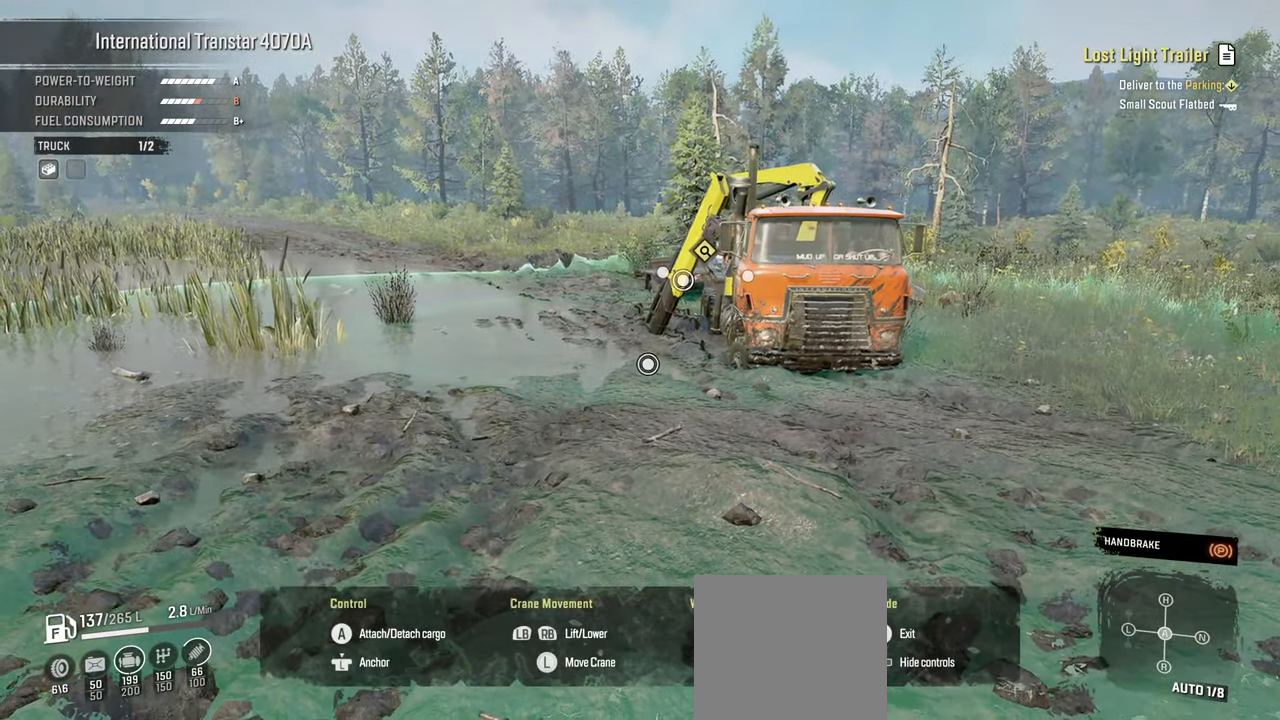
Gameplay with a controller (Xbox layout); each line is a JSON object with the inputs held at the frame after it. "events" lists button and stick changes between this image and that frame as [ms after this image, input, new state], when the widget could be followed in between.
{"buttons": [], "left_stick": "down-right", "right_stick": "center", "events": [[34, "right_stick", "center"], [134, "left_stick", "down"], [367, "left_stick", "down-right"], [500, "L1", "up"]]}
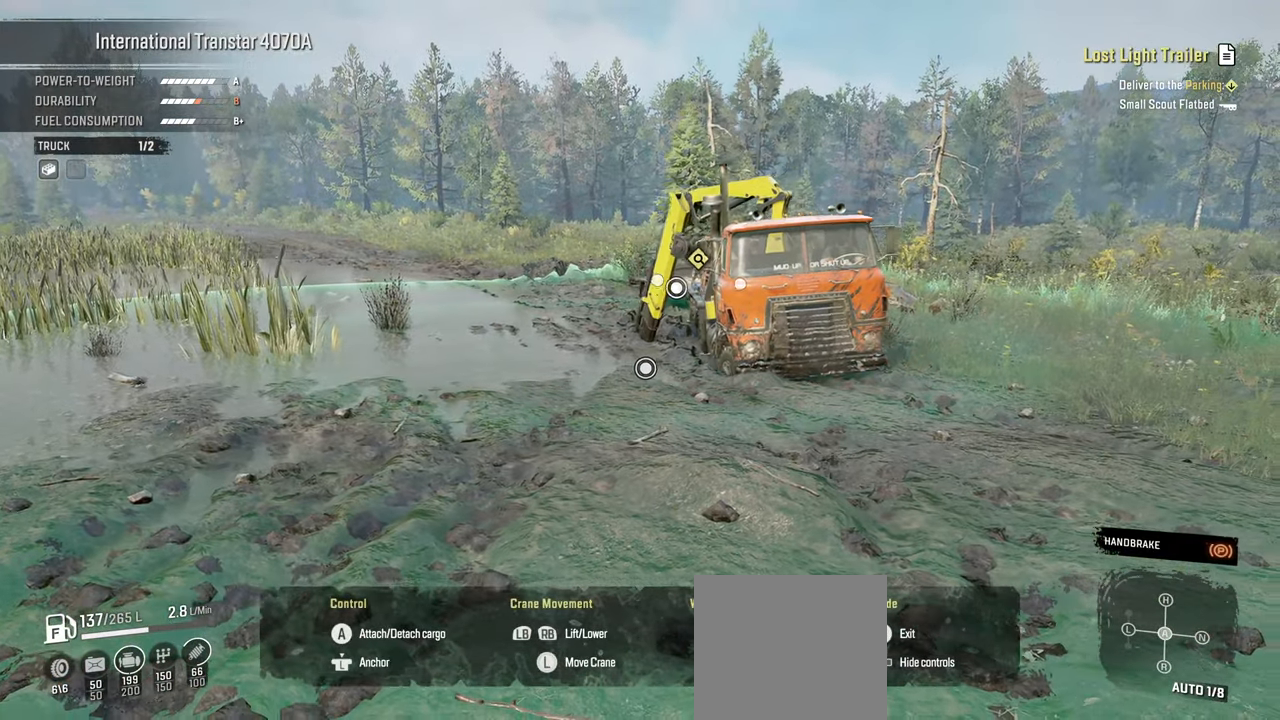
{"buttons": ["L1"], "left_stick": "down-right", "right_stick": "center", "events": [[117, "L1", "down"]]}
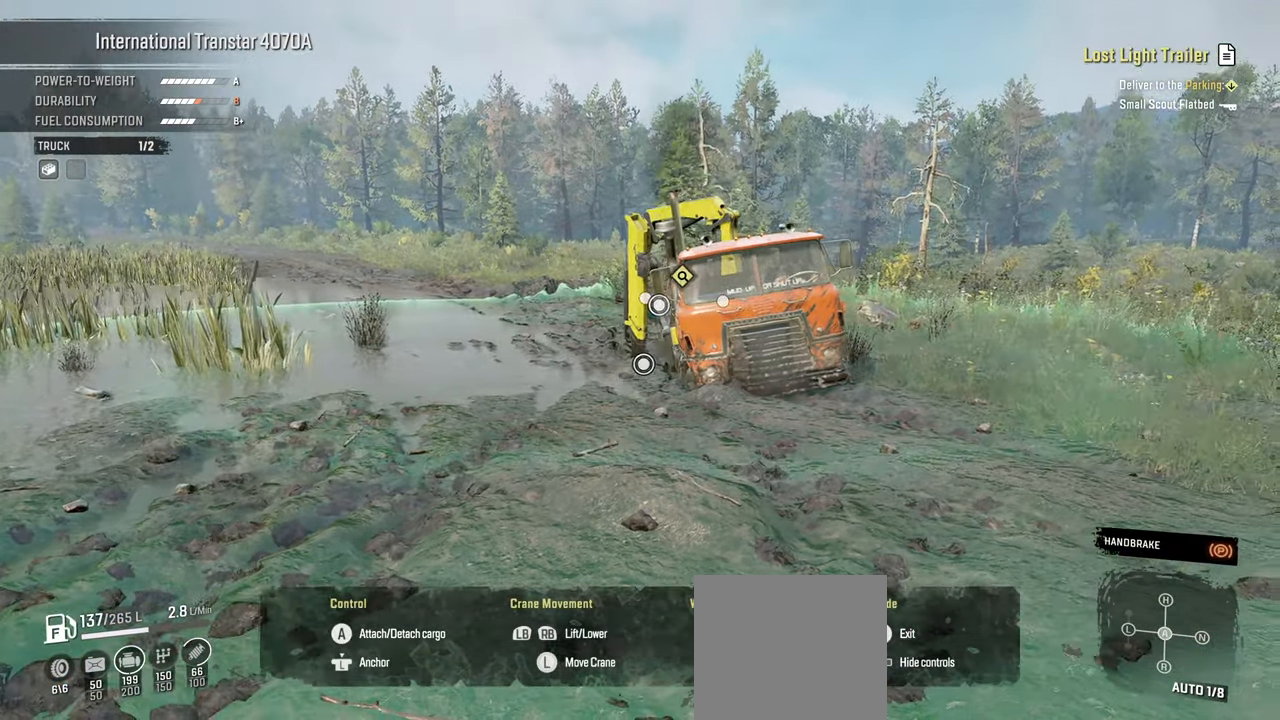
{"buttons": ["L1"], "left_stick": "up", "right_stick": "down", "events": [[17, "left_stick", "down"], [234, "left_stick", "center"], [284, "left_stick", "up-right"], [350, "right_stick", "down"], [467, "left_stick", "up"]]}
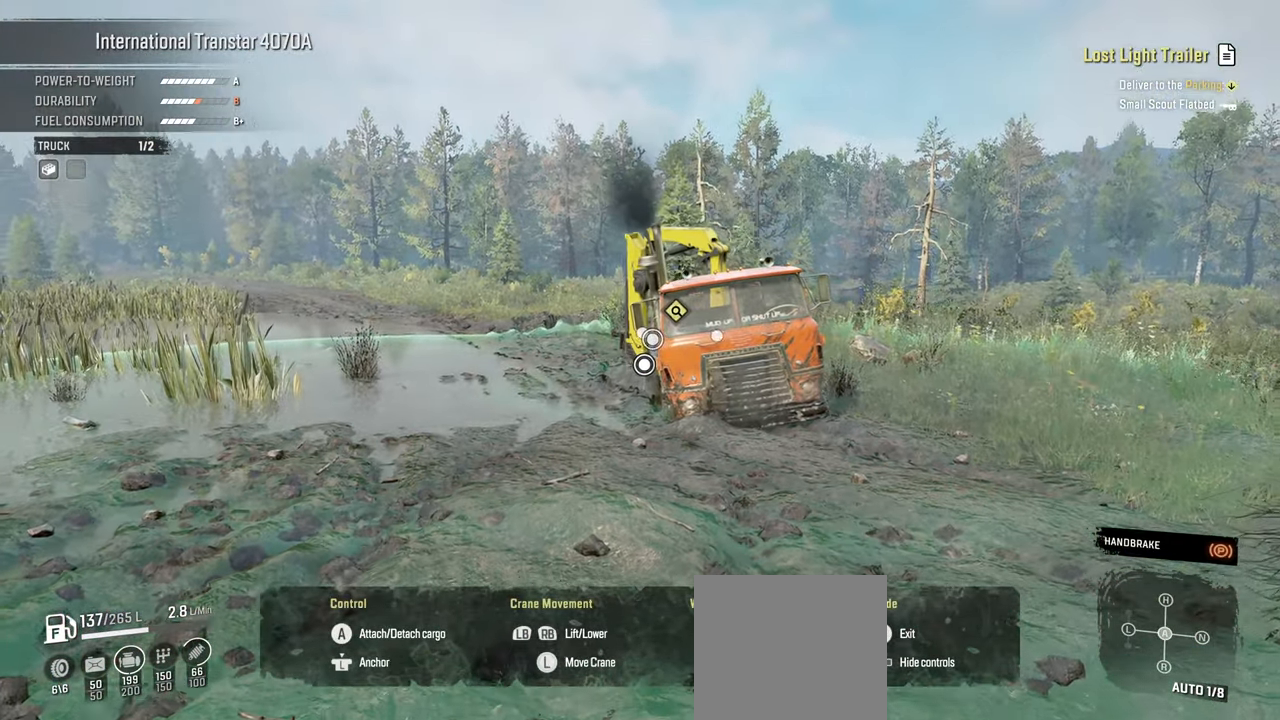
{"buttons": ["L1"], "left_stick": "up-right", "right_stick": "center", "events": [[100, "left_stick", "up-right"], [450, "right_stick", "center"]]}
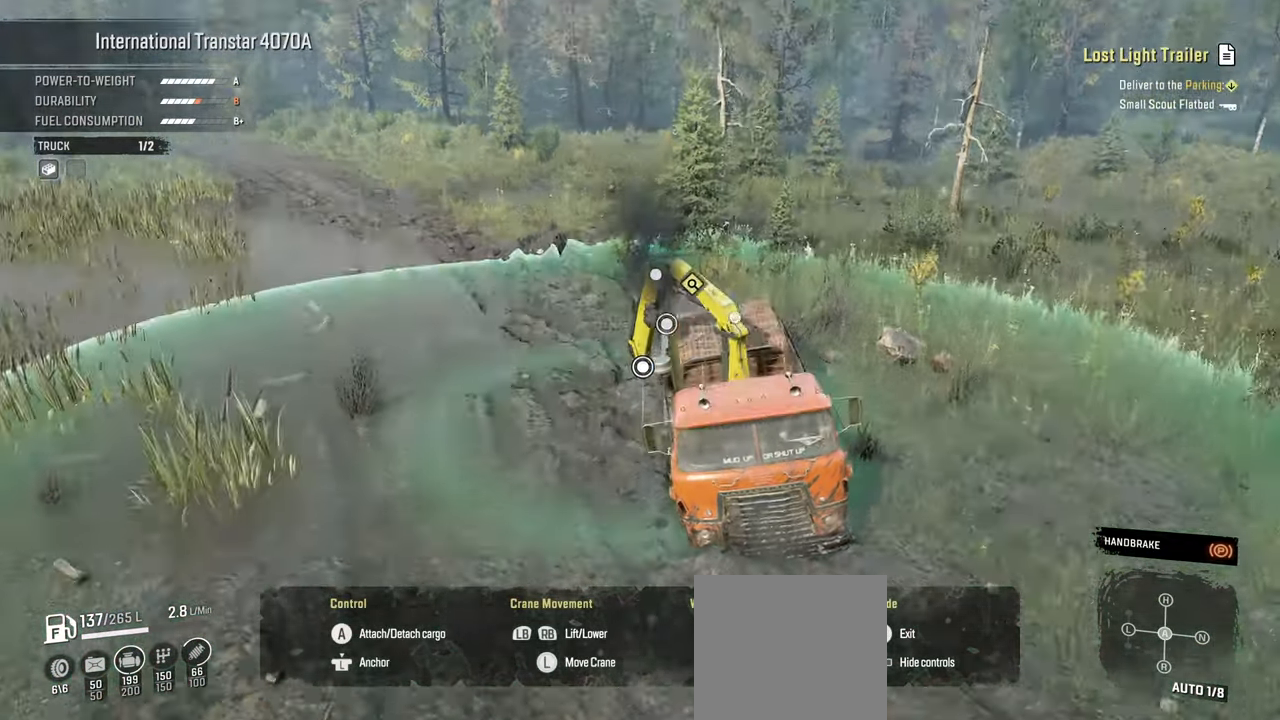
{"buttons": ["L1"], "left_stick": "up-right", "right_stick": "down", "events": [[200, "right_stick", "down"]]}
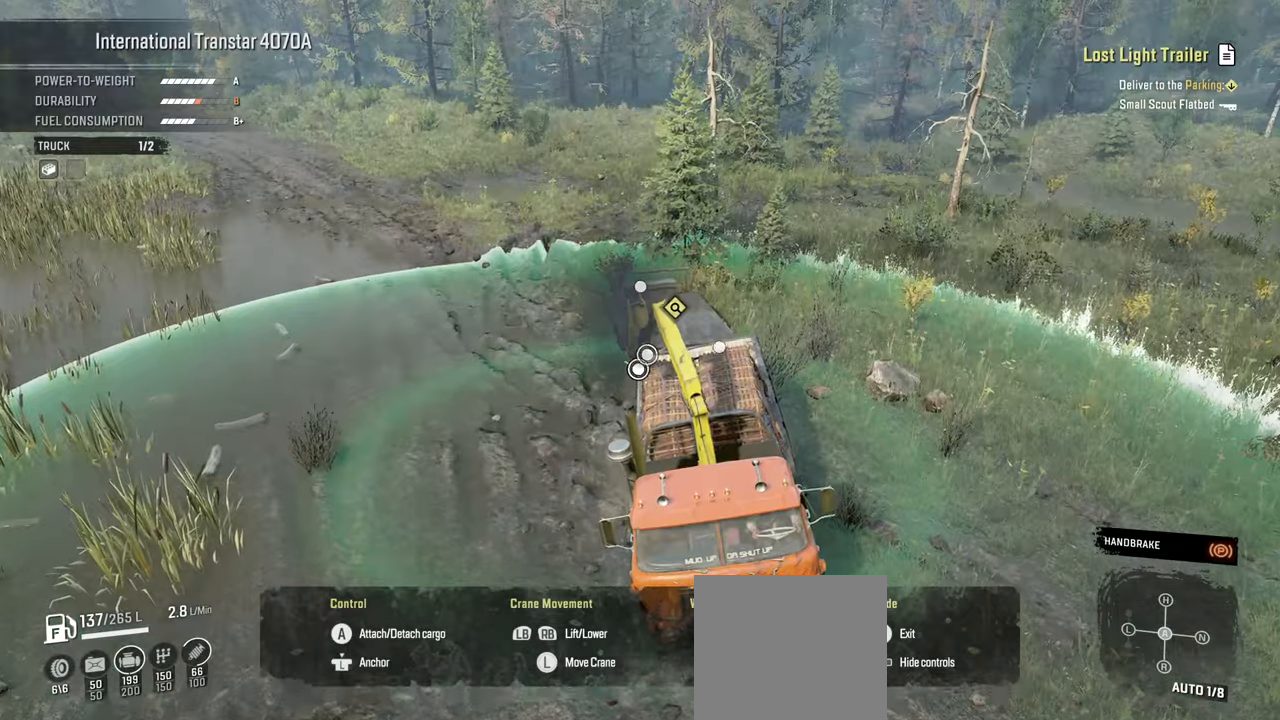
{"buttons": ["L1"], "left_stick": "up-right", "right_stick": "down-left", "events": [[367, "right_stick", "down-left"]]}
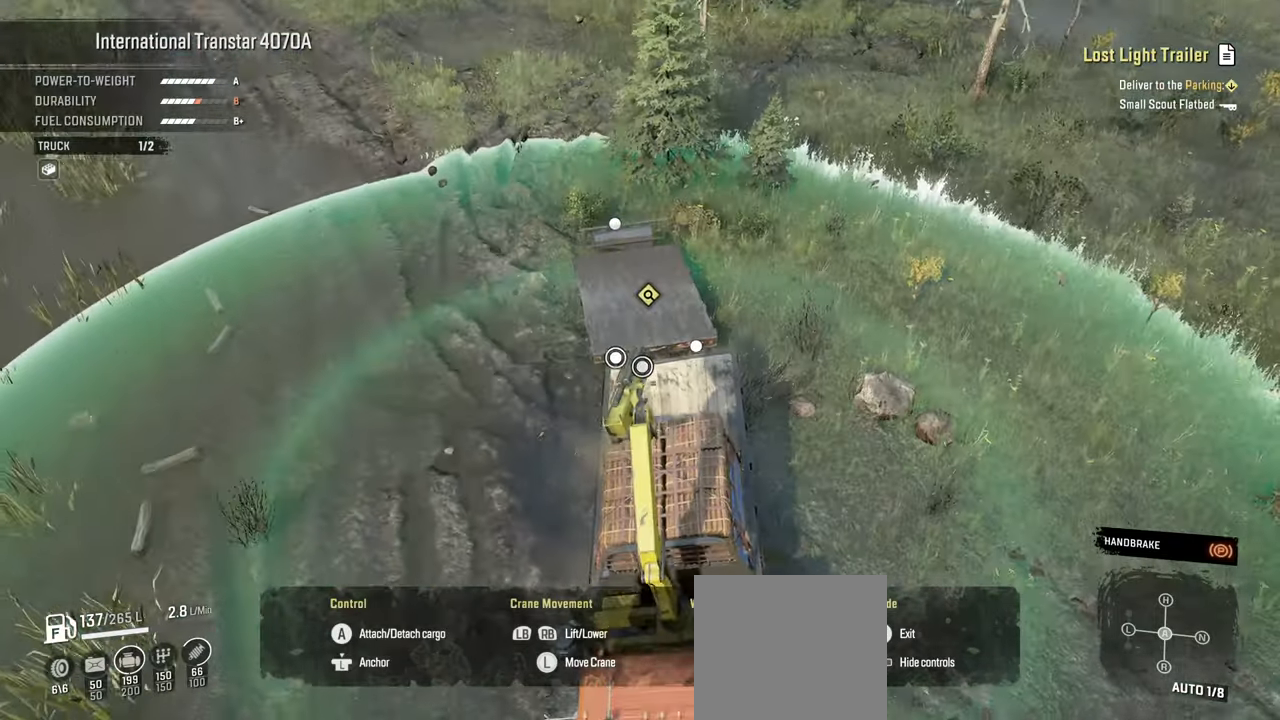
{"buttons": [], "left_stick": "up-right", "right_stick": "center", "events": [[17, "L1", "up"], [484, "right_stick", "center"]]}
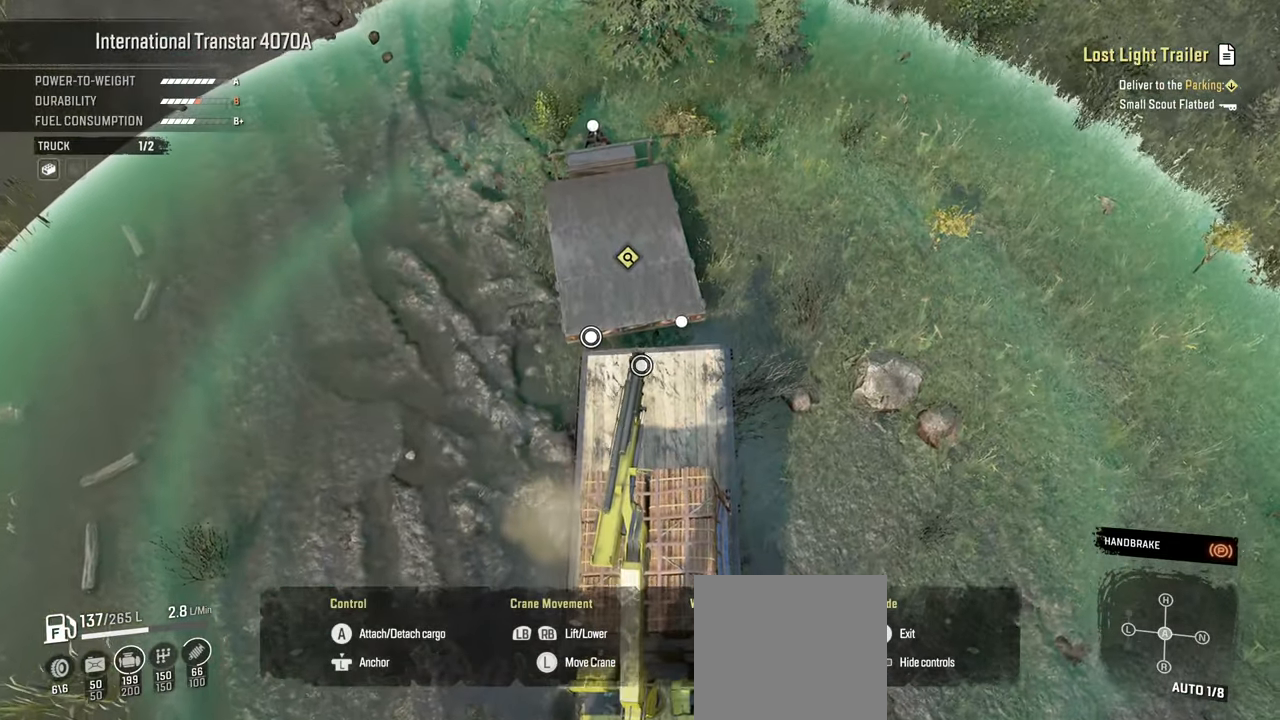
{"buttons": [], "left_stick": "up", "right_stick": "up-left", "events": [[34, "left_stick", "up"], [217, "right_stick", "left"], [484, "right_stick", "up-left"]]}
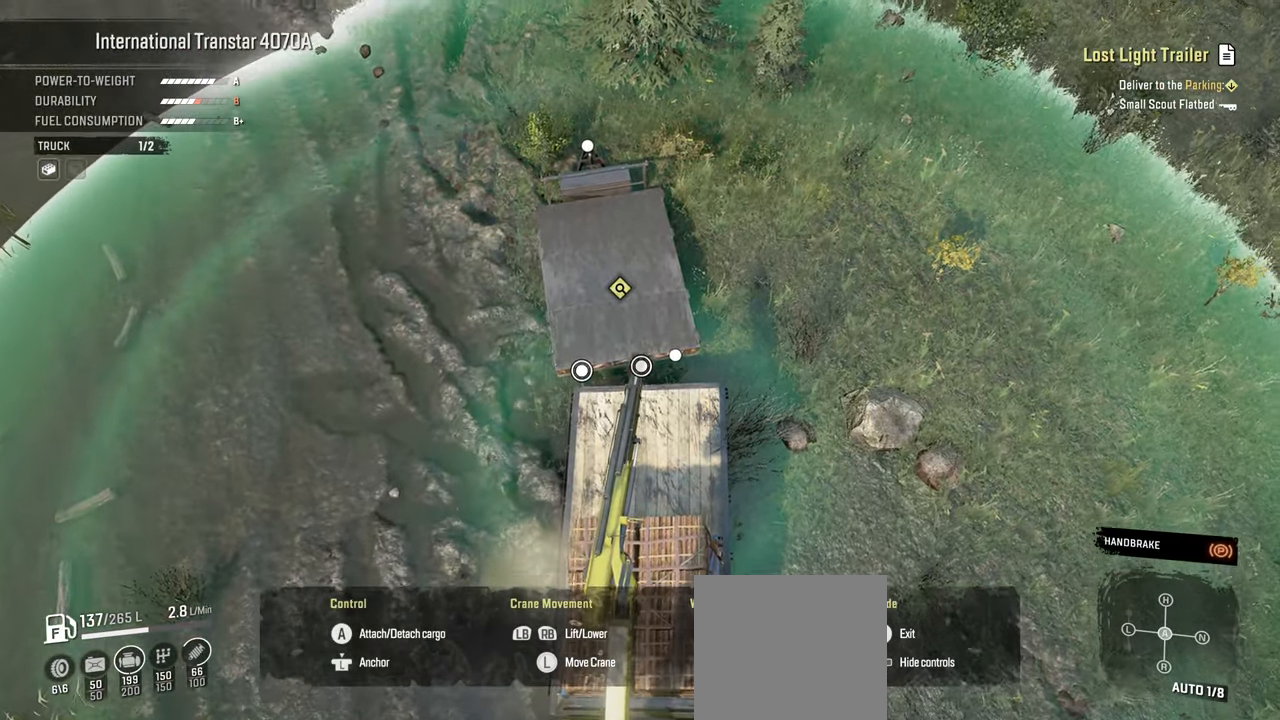
{"buttons": [], "left_stick": "center", "right_stick": "center", "events": [[150, "right_stick", "left"], [250, "right_stick", "center"], [334, "left_stick", "center"]]}
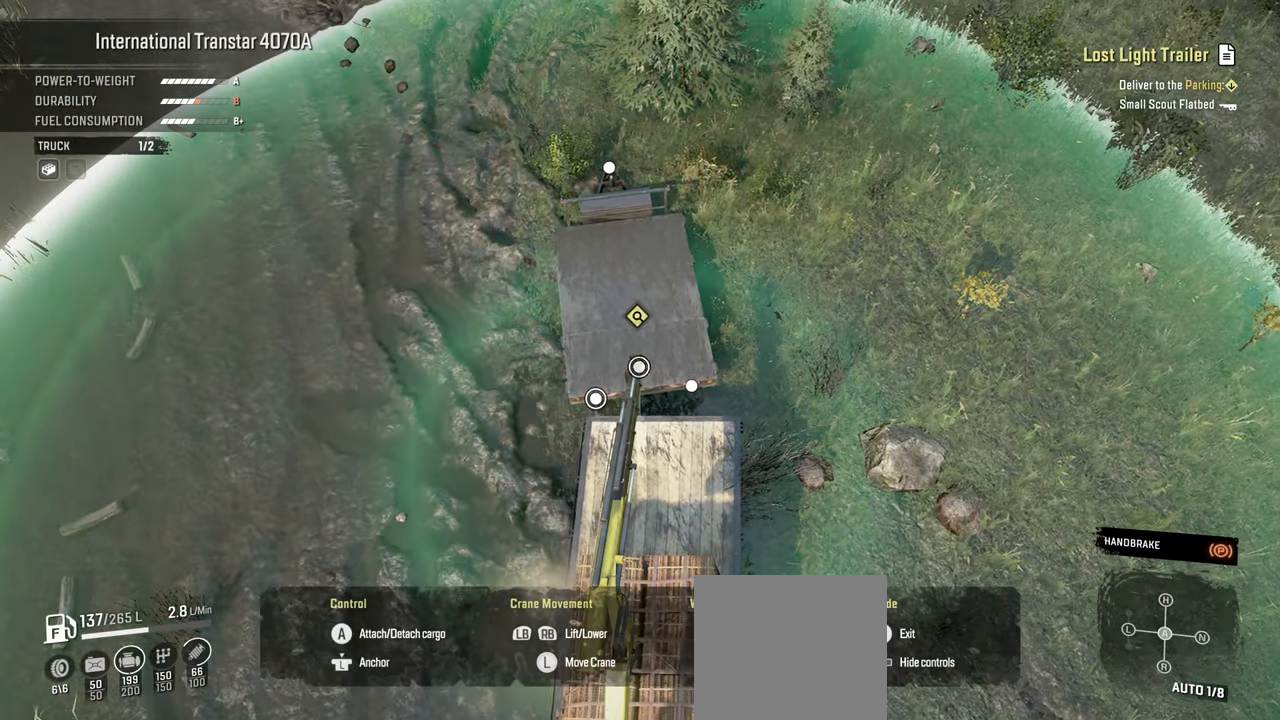
{"buttons": [], "left_stick": "up", "right_stick": "up-left", "events": [[17, "left_stick", "right"], [84, "left_stick", "up"], [117, "right_stick", "down-left"], [334, "right_stick", "up"], [500, "right_stick", "up-left"]]}
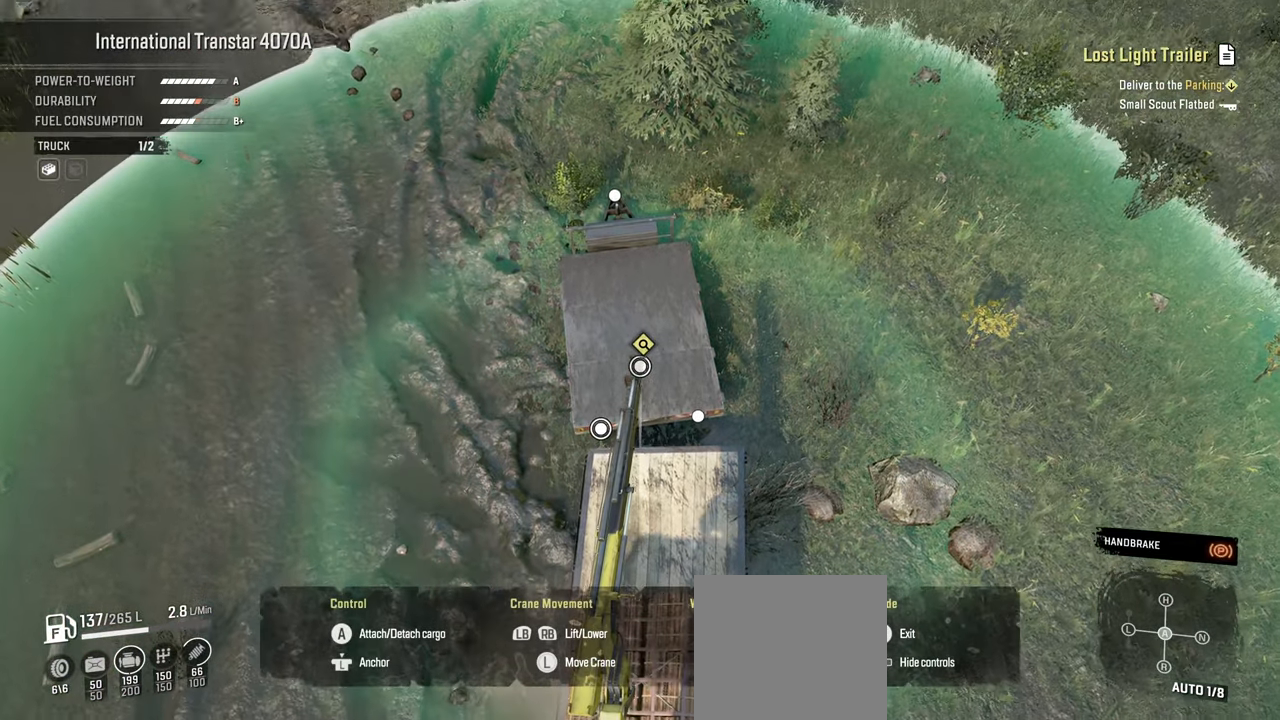
{"buttons": ["L1"], "left_stick": "up", "right_stick": "left", "events": [[17, "right_stick", "left"], [100, "L1", "down"], [150, "right_stick", "up-left"], [367, "right_stick", "left"]]}
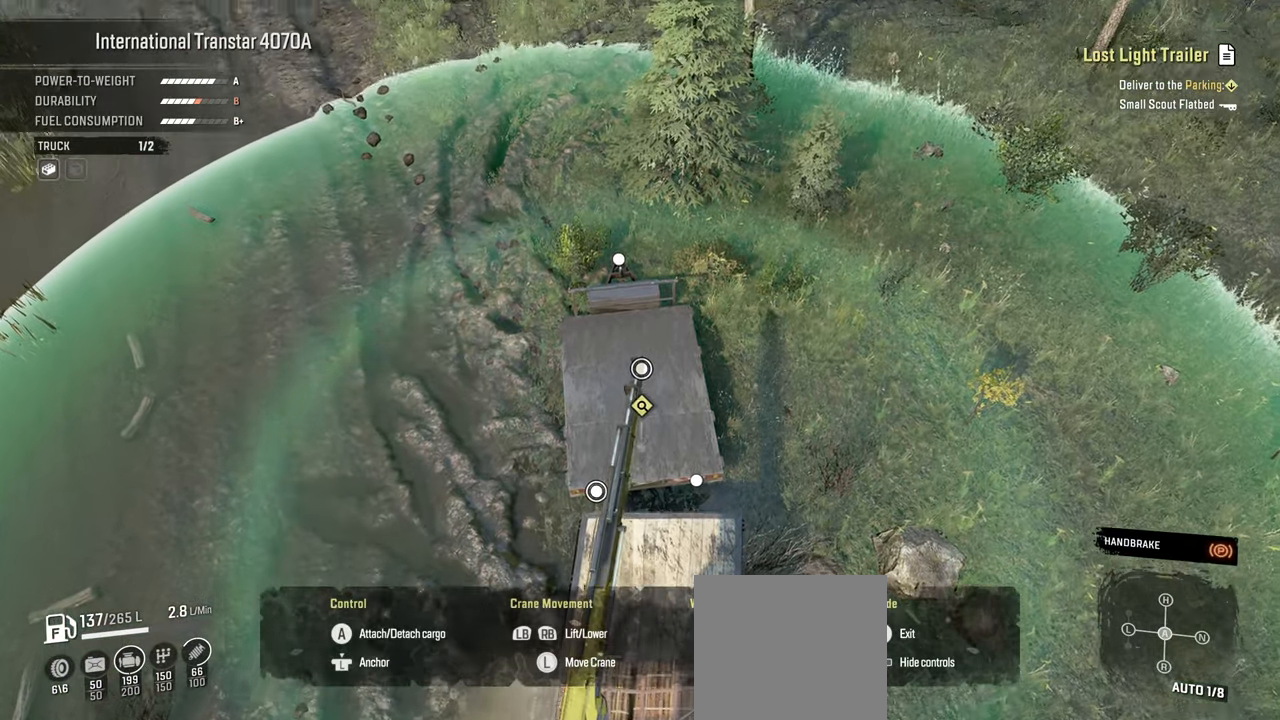
{"buttons": ["L1"], "left_stick": "up", "right_stick": "down-left", "events": [[117, "right_stick", "down-left"]]}
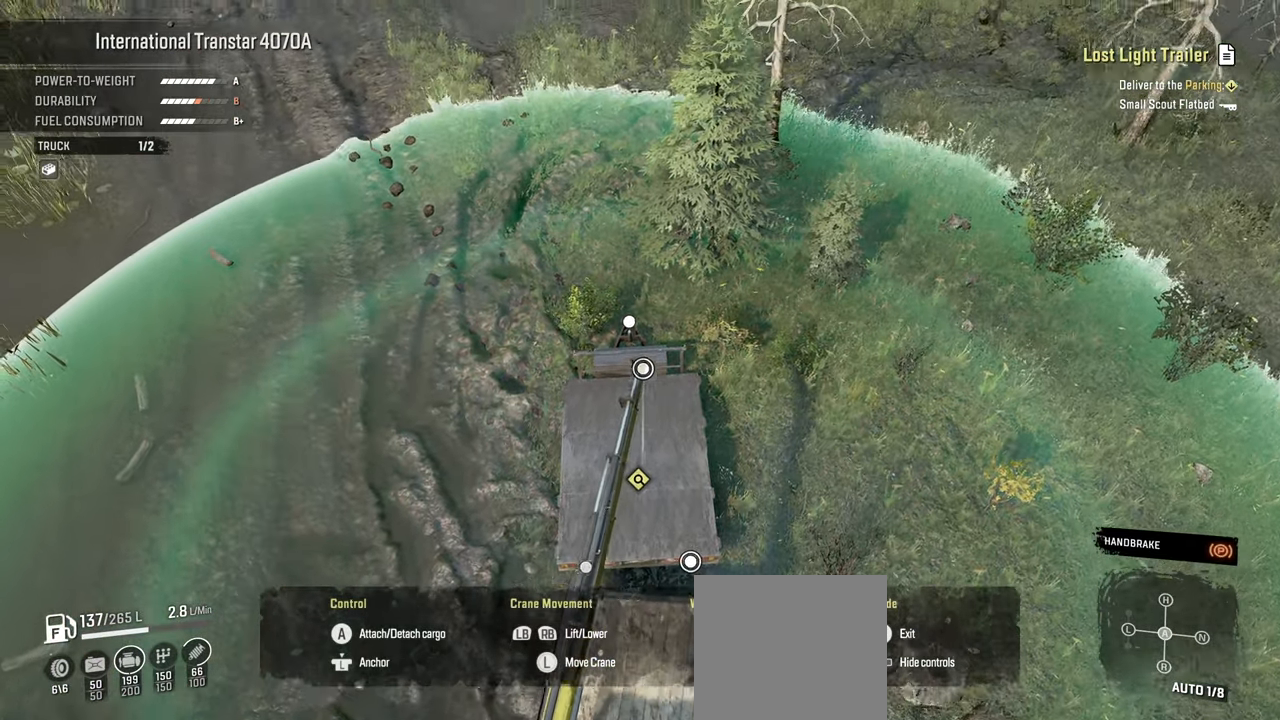
{"buttons": ["L1"], "left_stick": "up", "right_stick": "up-left", "events": [[50, "right_stick", "left"], [367, "right_stick", "up-left"]]}
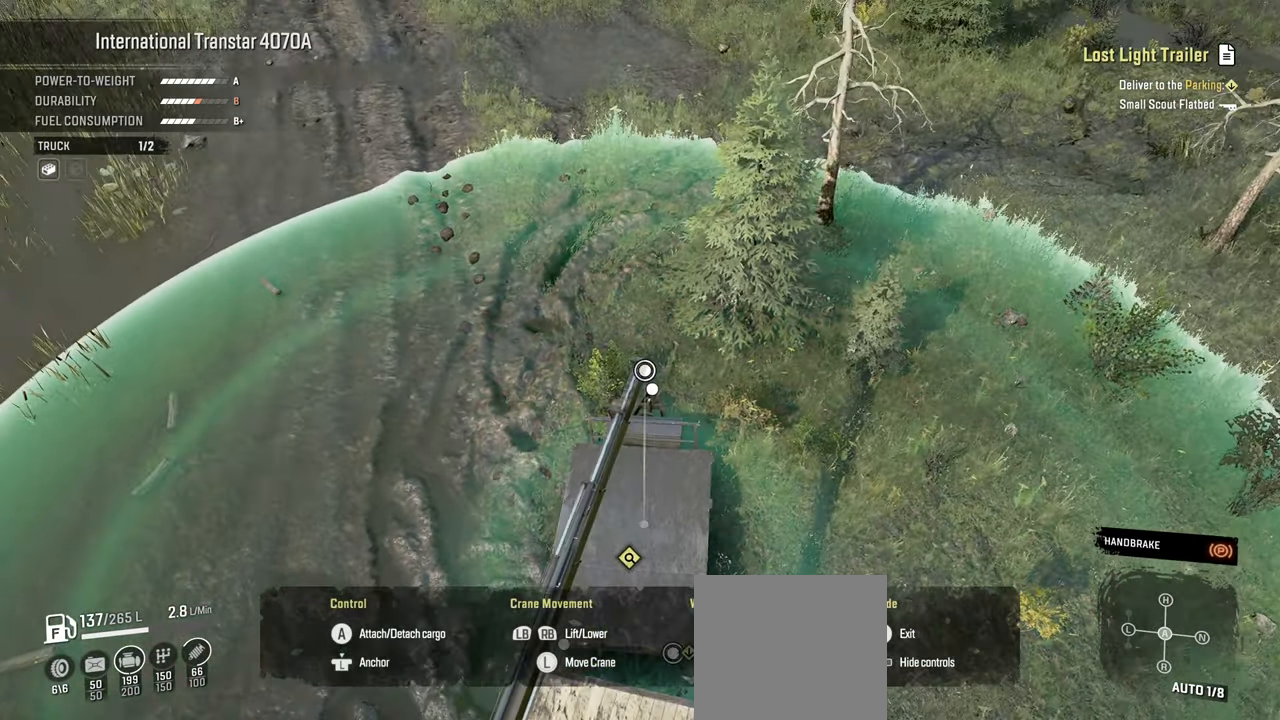
{"buttons": [], "left_stick": "up", "right_stick": "up-left", "events": [[17, "right_stick", "left"], [117, "right_stick", "center"], [284, "L1", "up"], [434, "right_stick", "down-left"], [500, "right_stick", "up-left"]]}
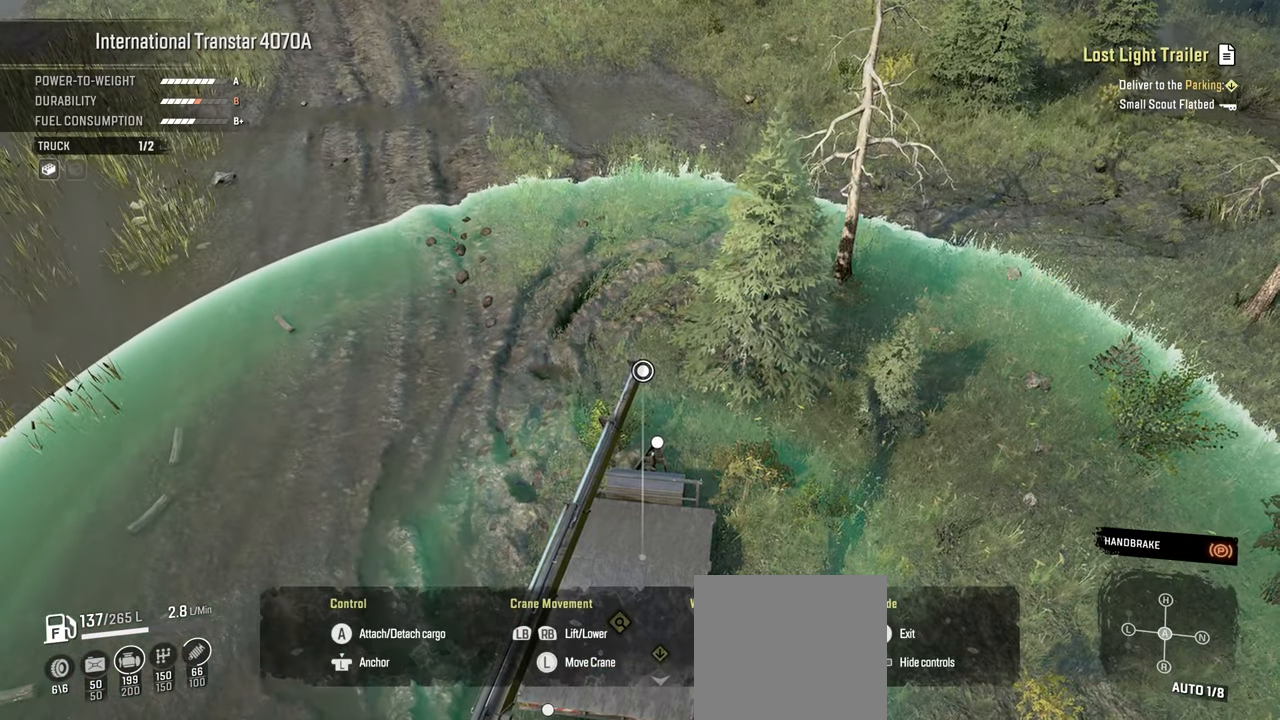
{"buttons": [], "left_stick": "center", "right_stick": "center", "events": [[217, "right_stick", "center"], [384, "left_stick", "center"]]}
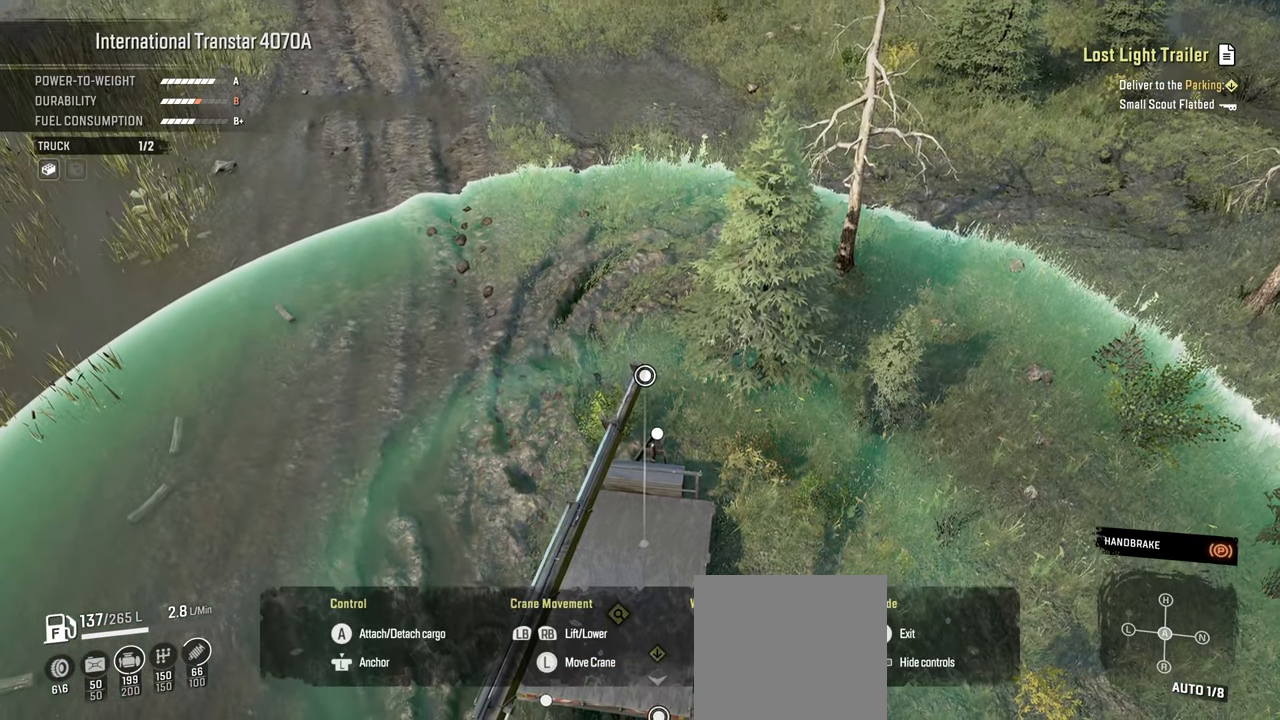
{"buttons": [], "left_stick": "center", "right_stick": "center", "events": []}
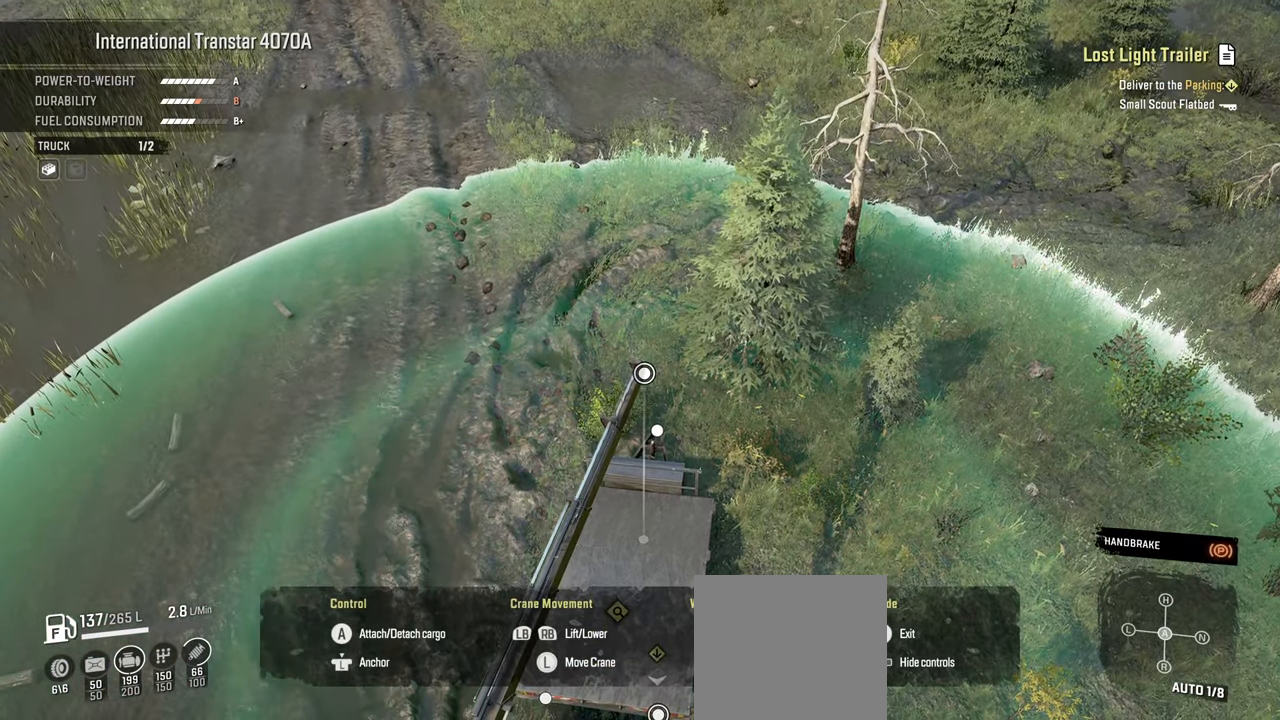
{"buttons": [], "left_stick": "center", "right_stick": "center", "events": []}
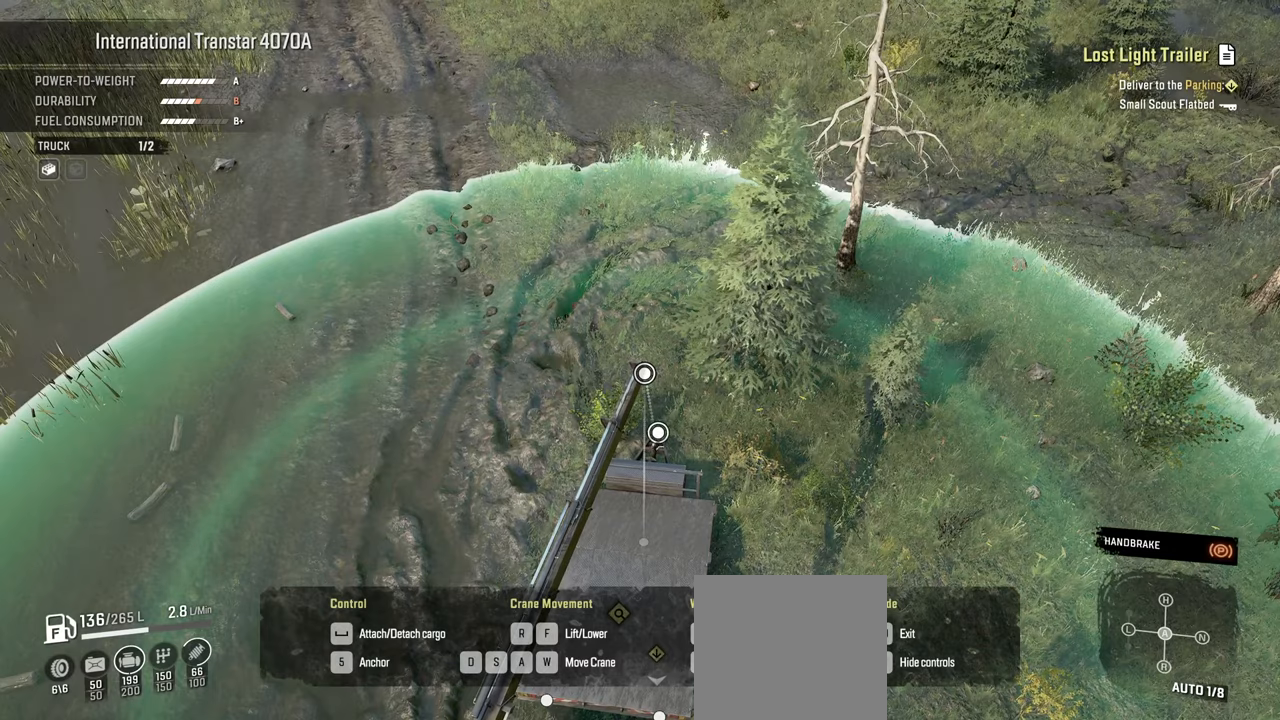
{"buttons": [], "left_stick": "down", "right_stick": "center", "events": [[250, "left_stick", "down"]]}
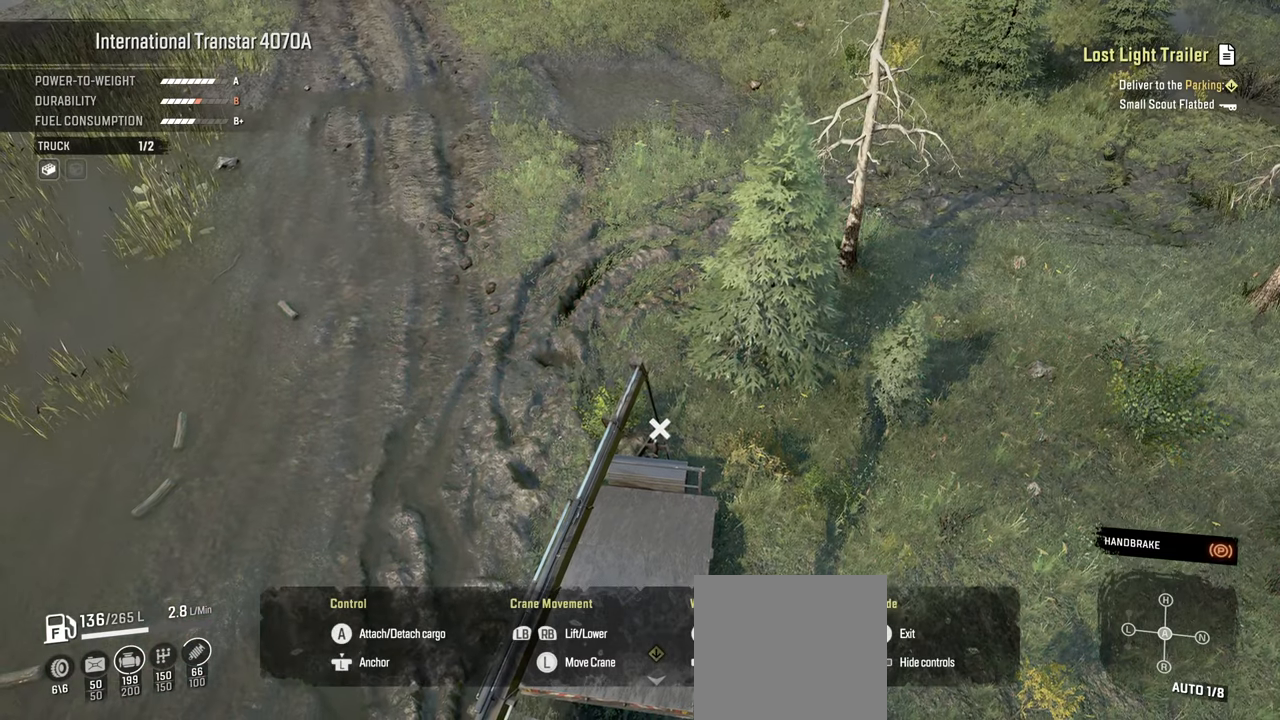
{"buttons": [], "left_stick": "down", "right_stick": "center", "events": []}
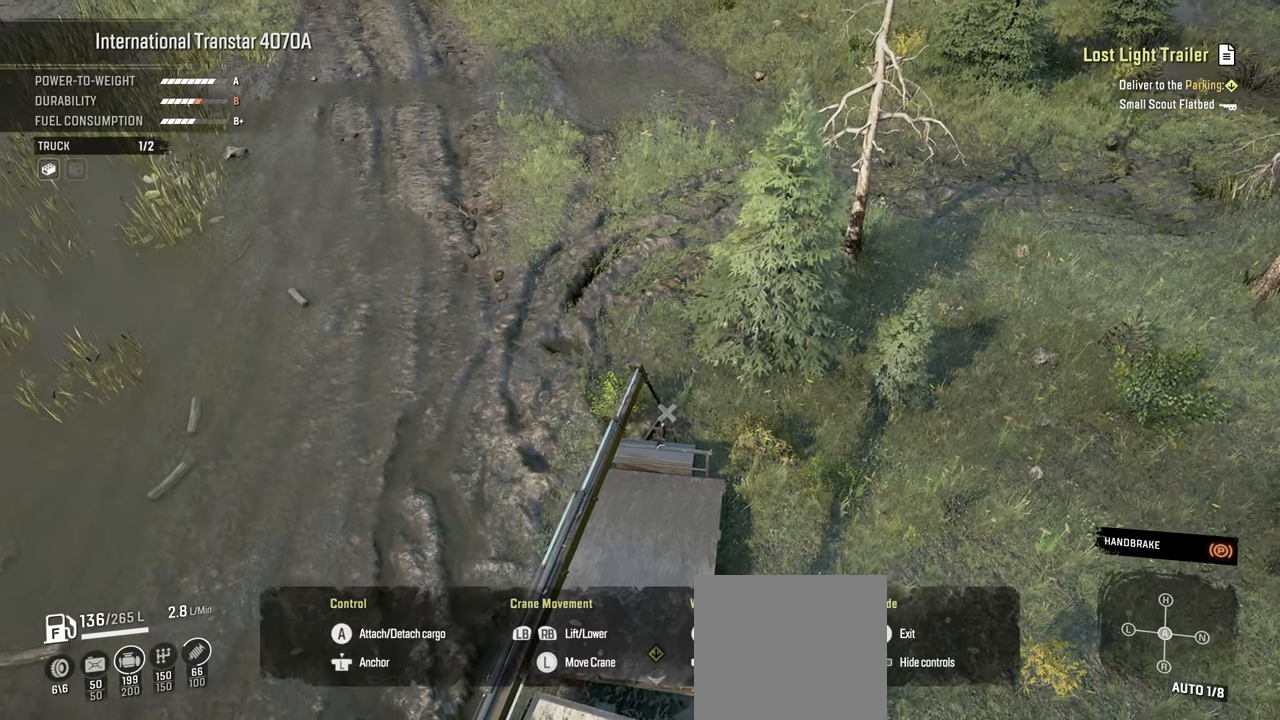
{"buttons": ["R1"], "left_stick": "down", "right_stick": "center", "events": [[500, "R1", "down"]]}
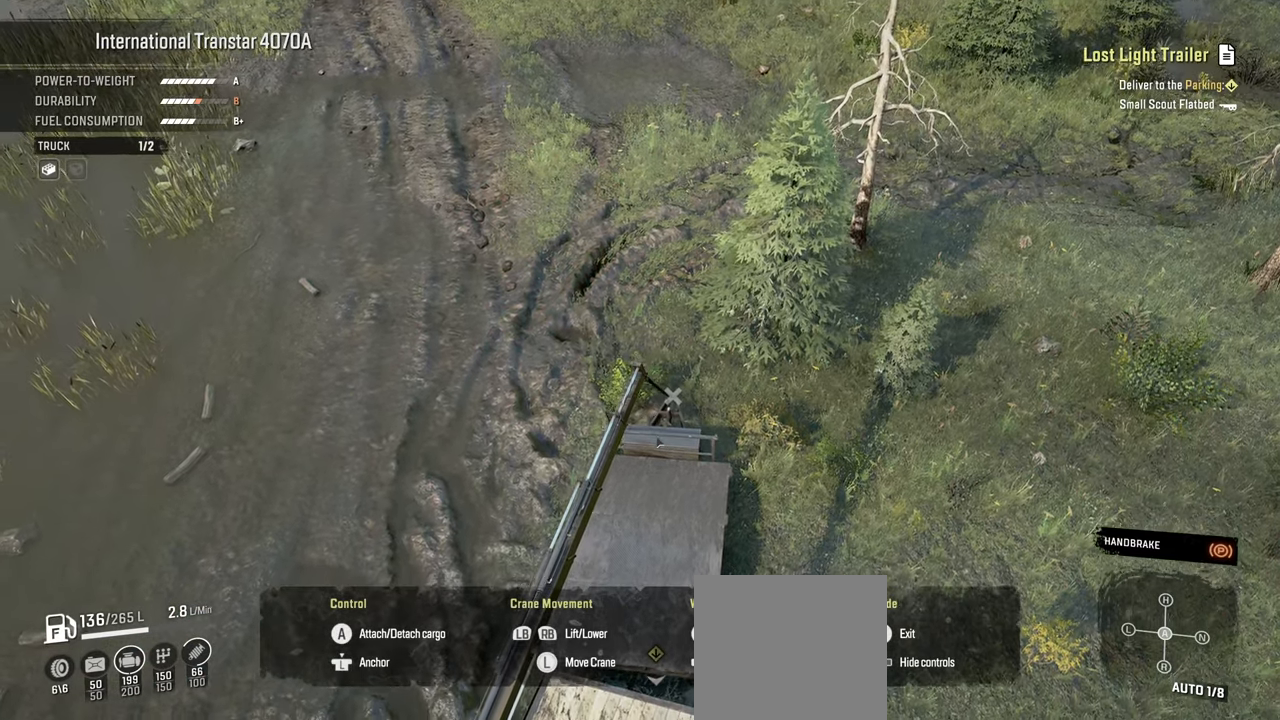
{"buttons": ["Y", "R1"], "left_stick": "down", "right_stick": "center", "events": [[300, "Y", "down"]]}
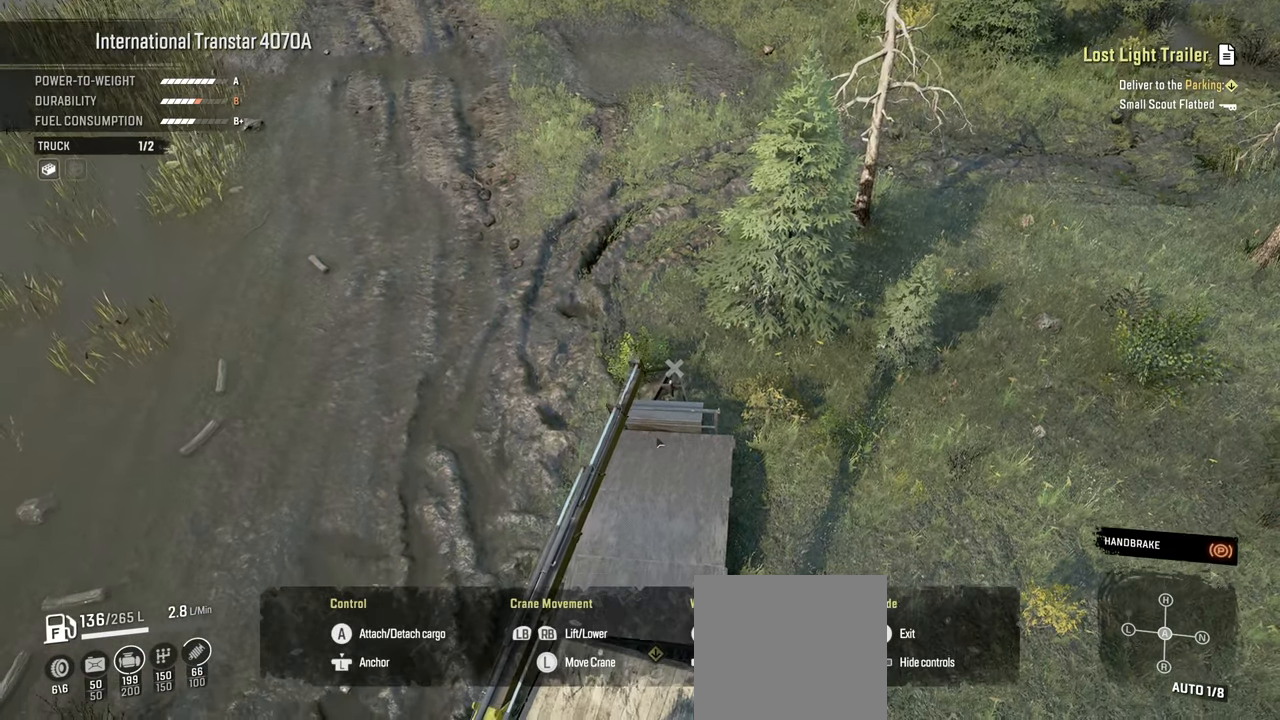
{"buttons": ["Y", "R1"], "left_stick": "down", "right_stick": "center", "events": []}
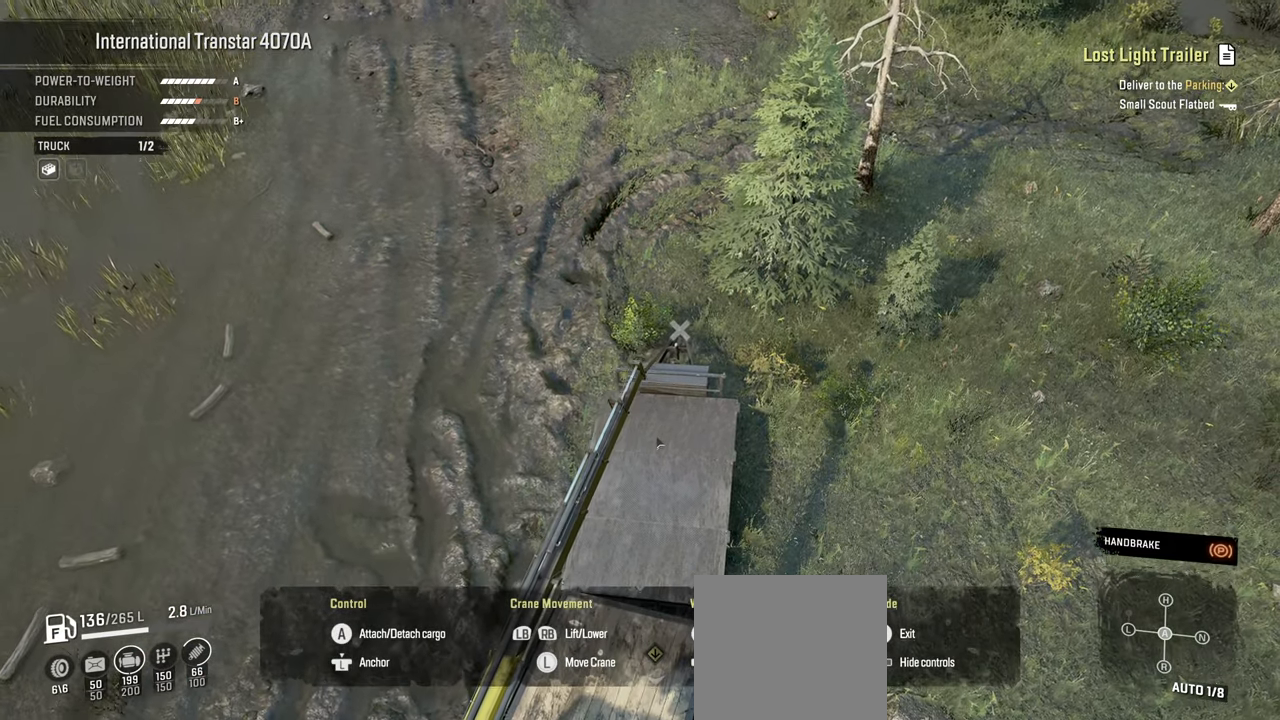
{"buttons": ["Y", "R1"], "left_stick": "down", "right_stick": "center", "events": []}
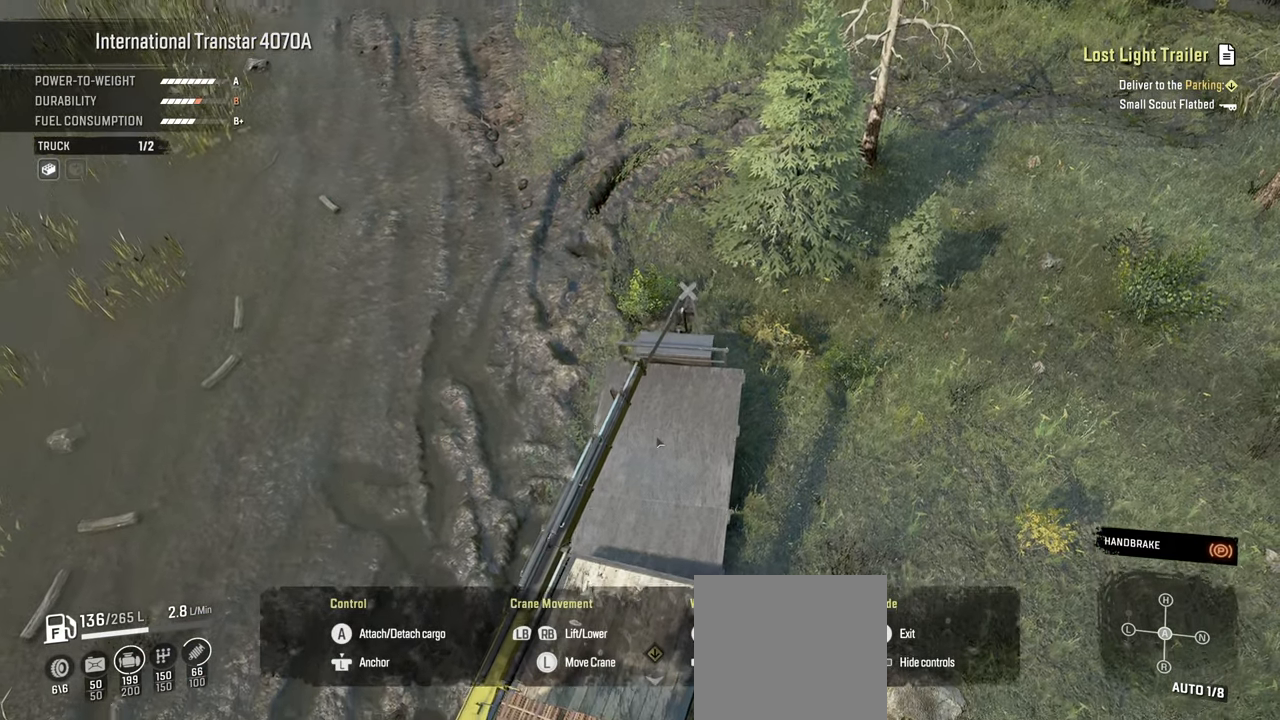
{"buttons": ["Y", "R1"], "left_stick": "down", "right_stick": "center", "events": []}
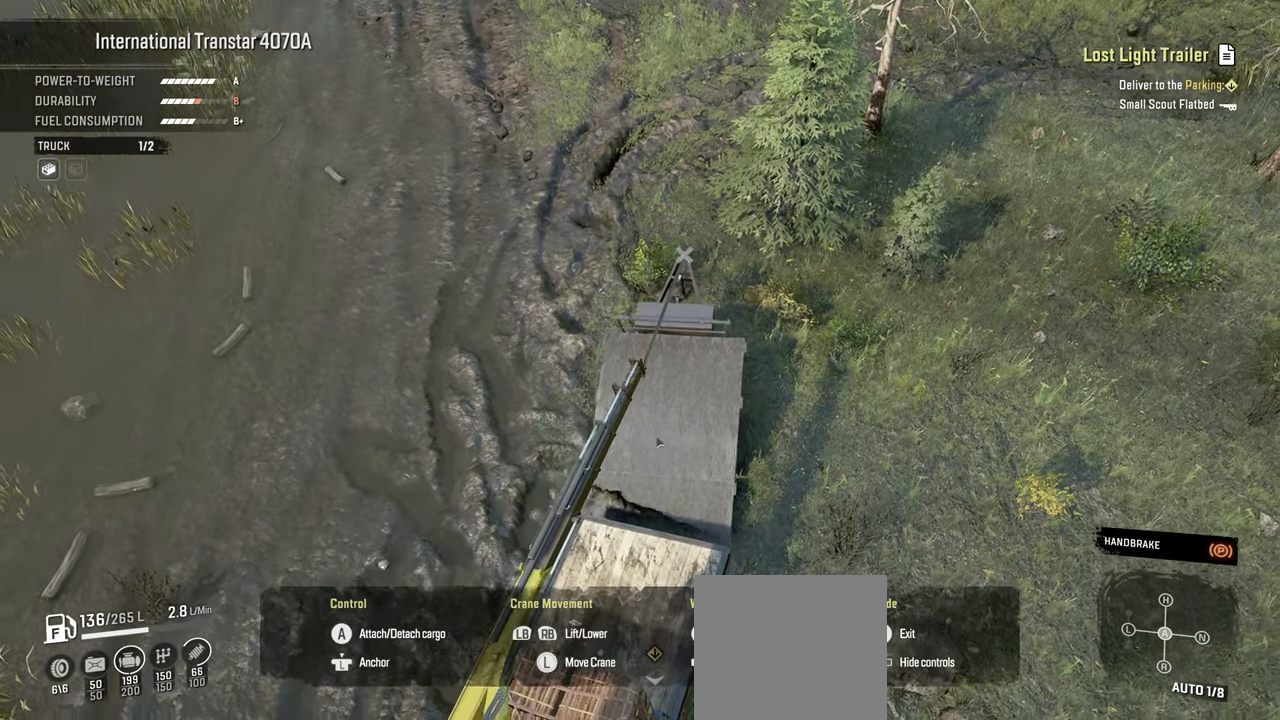
{"buttons": ["Y", "R1"], "left_stick": "down", "right_stick": "center", "events": []}
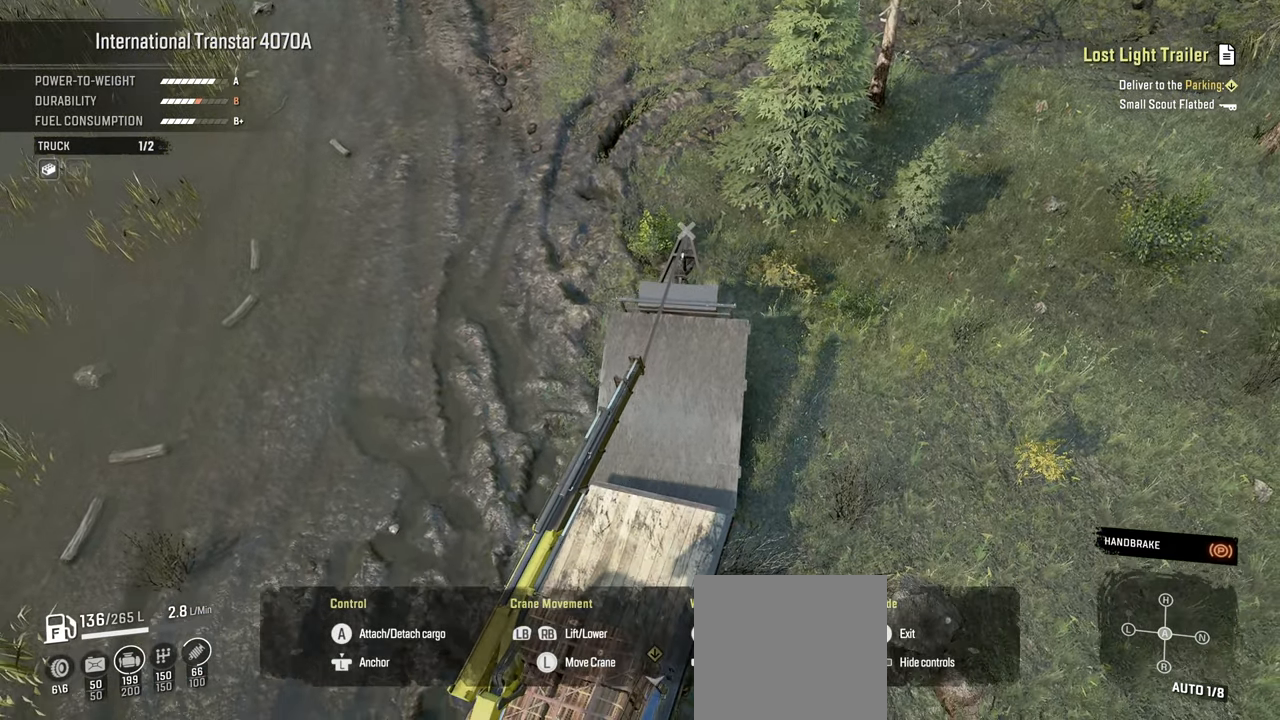
{"buttons": ["Y"], "left_stick": "down", "right_stick": "center", "events": [[267, "R1", "up"]]}
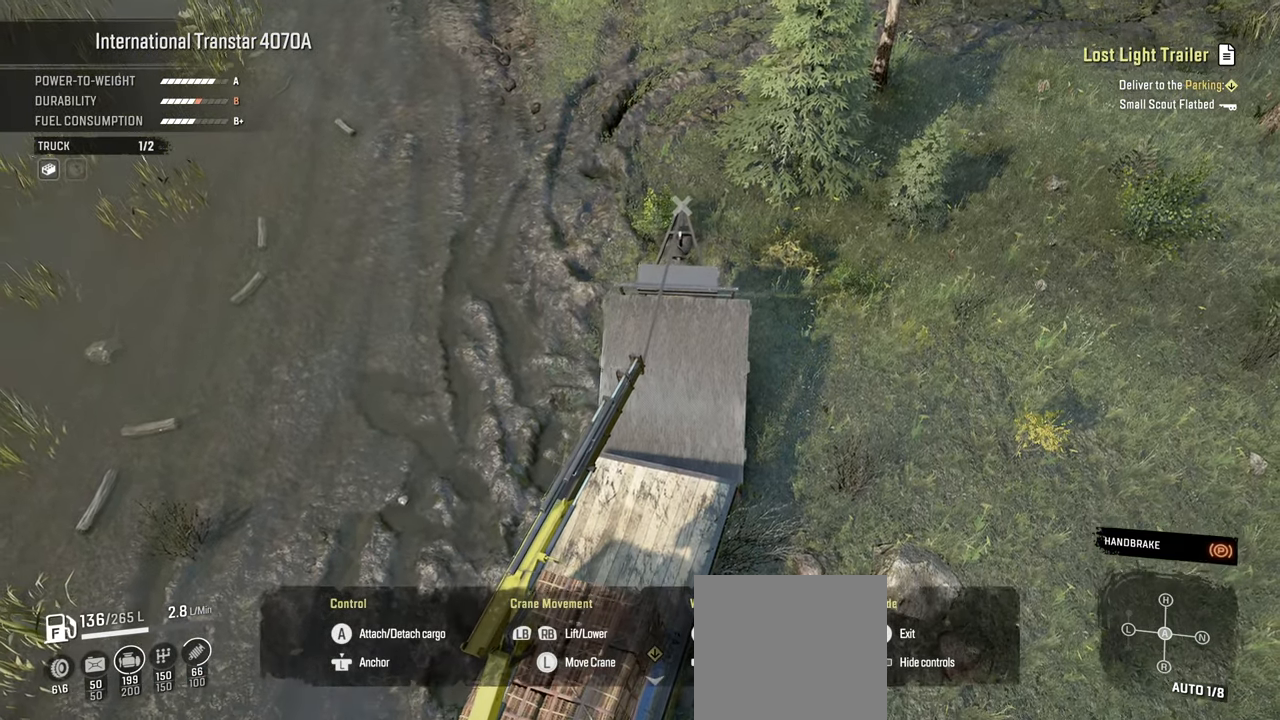
{"buttons": ["Y"], "left_stick": "down", "right_stick": "center", "events": []}
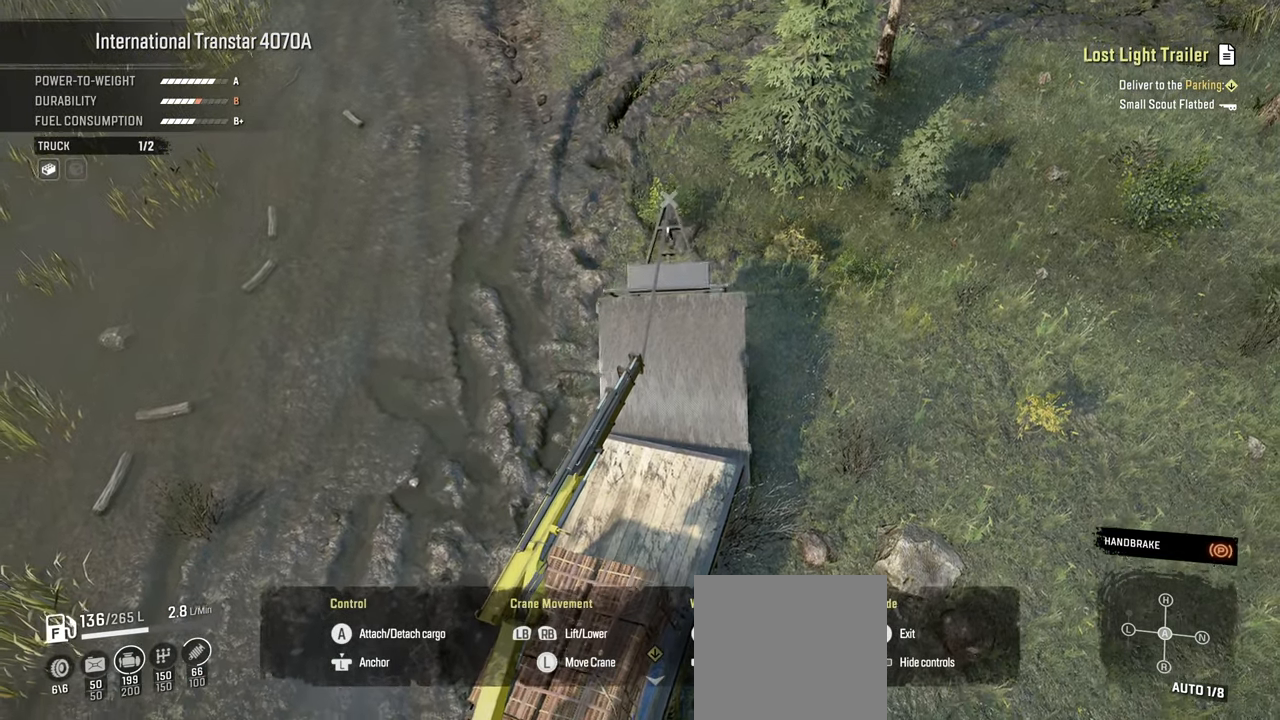
{"buttons": ["Y"], "left_stick": "down", "right_stick": "center", "events": []}
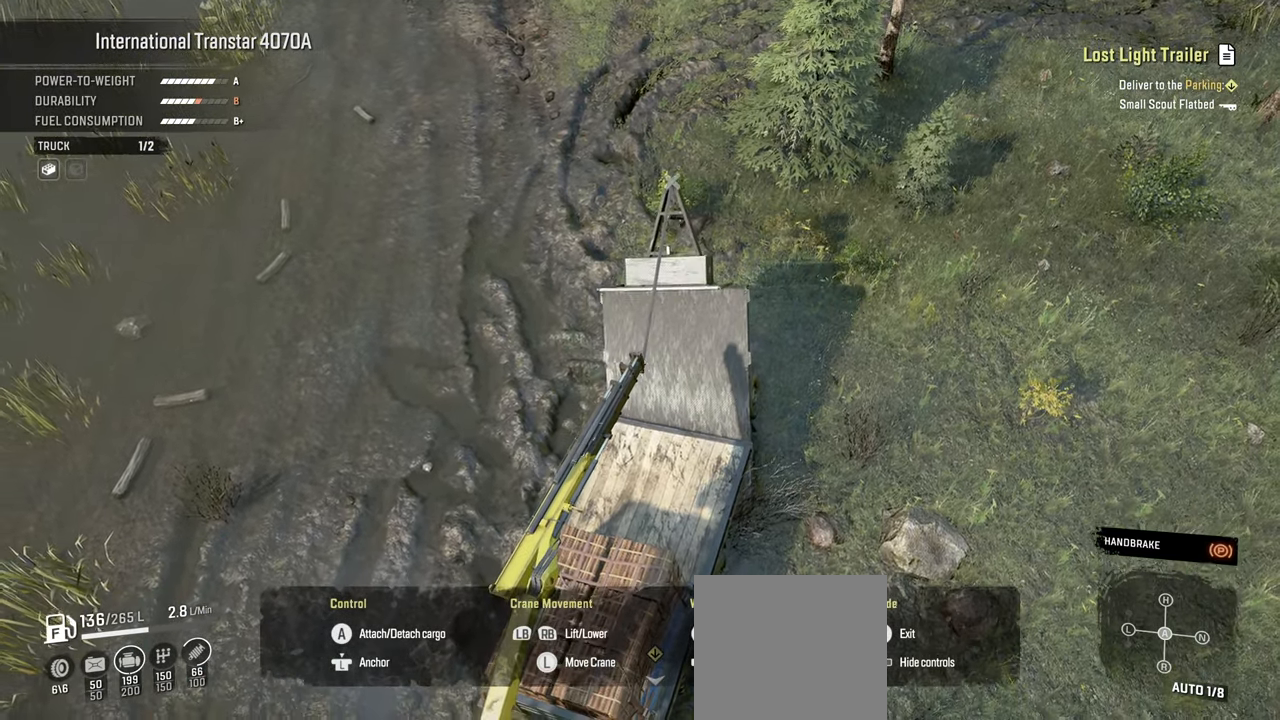
{"buttons": ["Y"], "left_stick": "down", "right_stick": "center", "events": []}
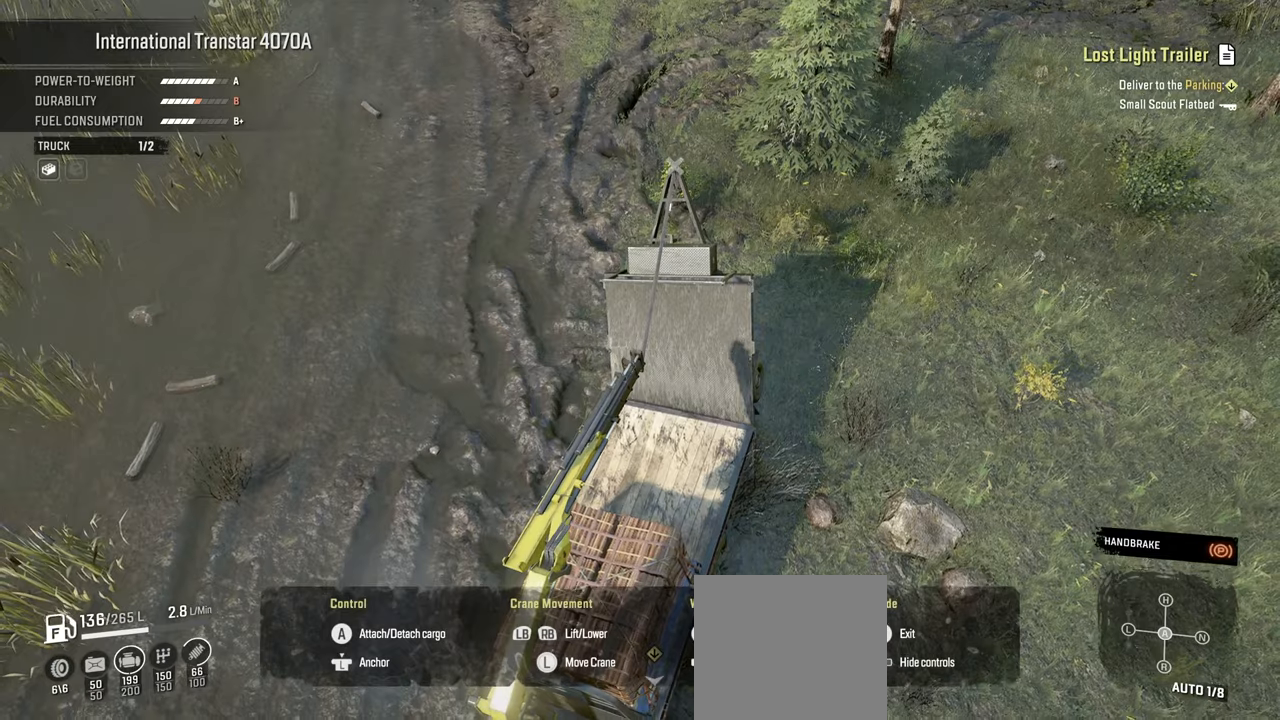
{"buttons": ["Y", "L1"], "left_stick": "down", "right_stick": "center", "events": [[384, "L1", "down"]]}